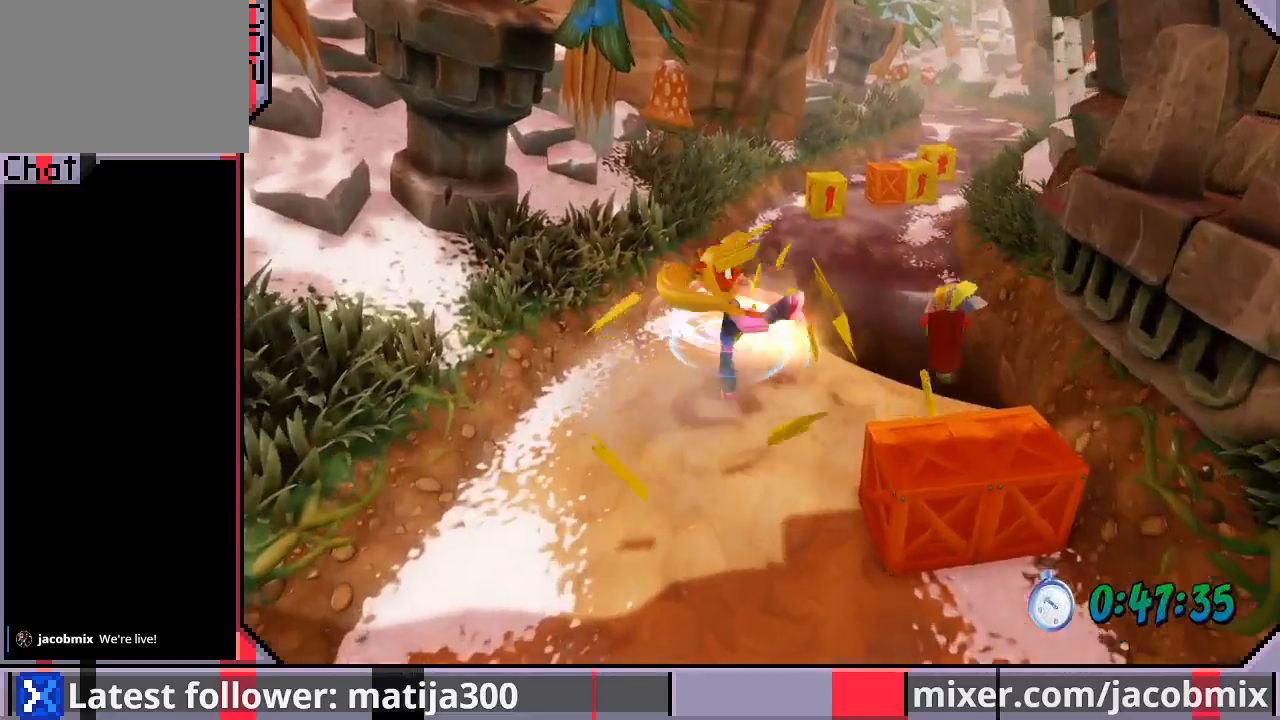
Gameplay with a controller (PlayStation layout); each line is a JSON object with the inputs held at the frame after it. "events" lists button and stick changes between this image and that frame as [ms after this image, input, new state], when the widget could be followed in between. Not read: L2 R1 R2.
{"buttons": ["DPAD_UP", "DPAD_RIGHT"], "left_stick": "center", "right_stick": "center", "events": [[133, "DPAD_LEFT", "up"], [267, "DPAD_RIGHT", "down"], [333, "CROSS", "down"], [500, "CROSS", "up"]]}
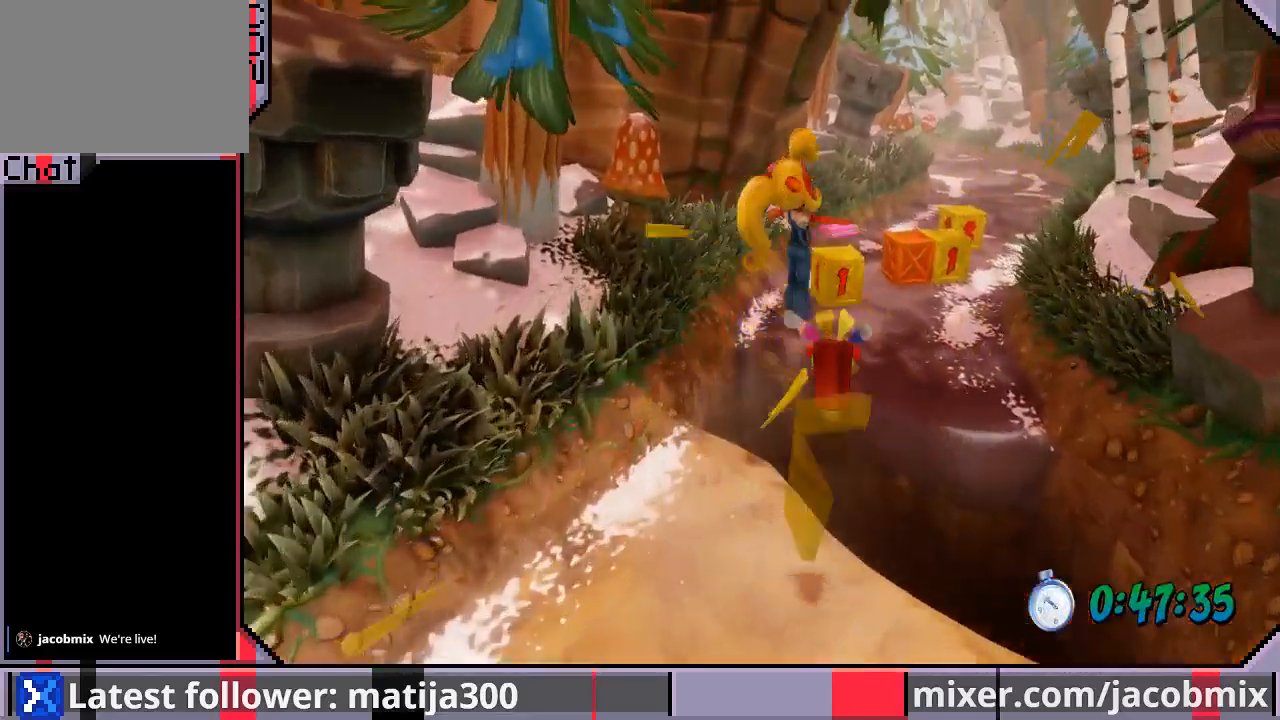
{"buttons": ["DPAD_UP"], "left_stick": "center", "right_stick": "center", "events": [[33, "DPAD_RIGHT", "up"]]}
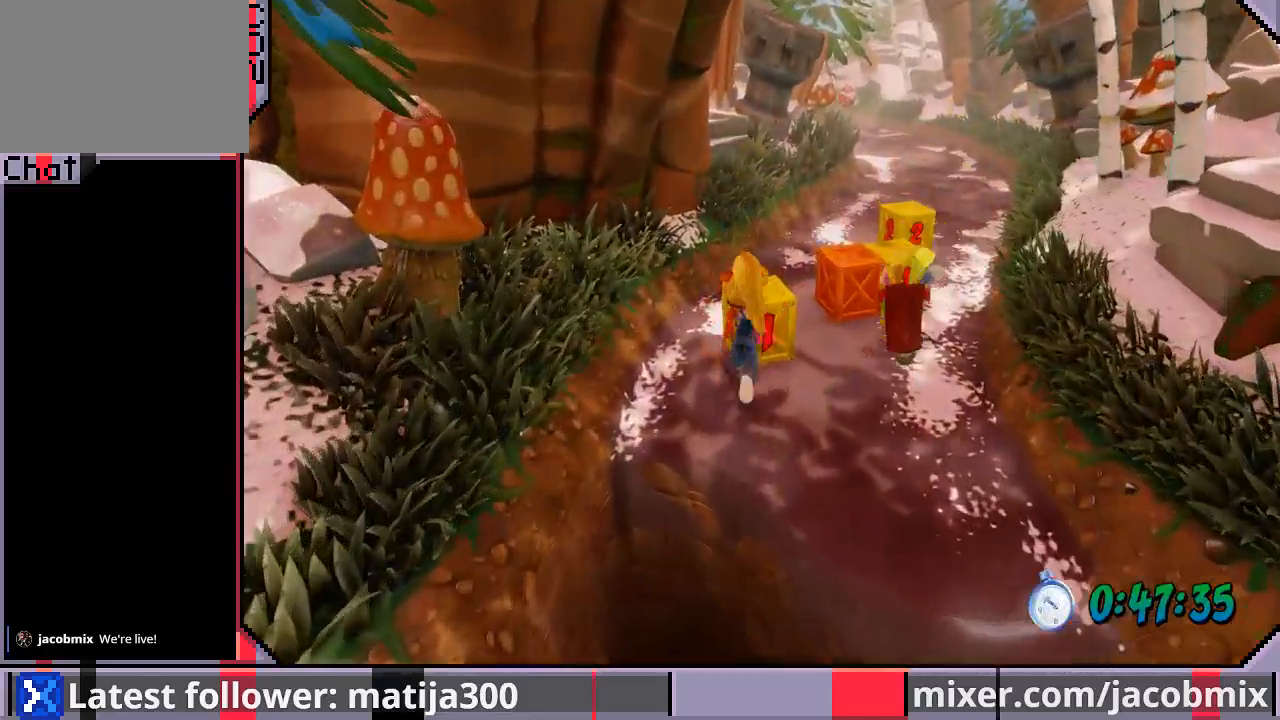
{"buttons": ["DPAD_UP"], "left_stick": "center", "right_stick": "center"}
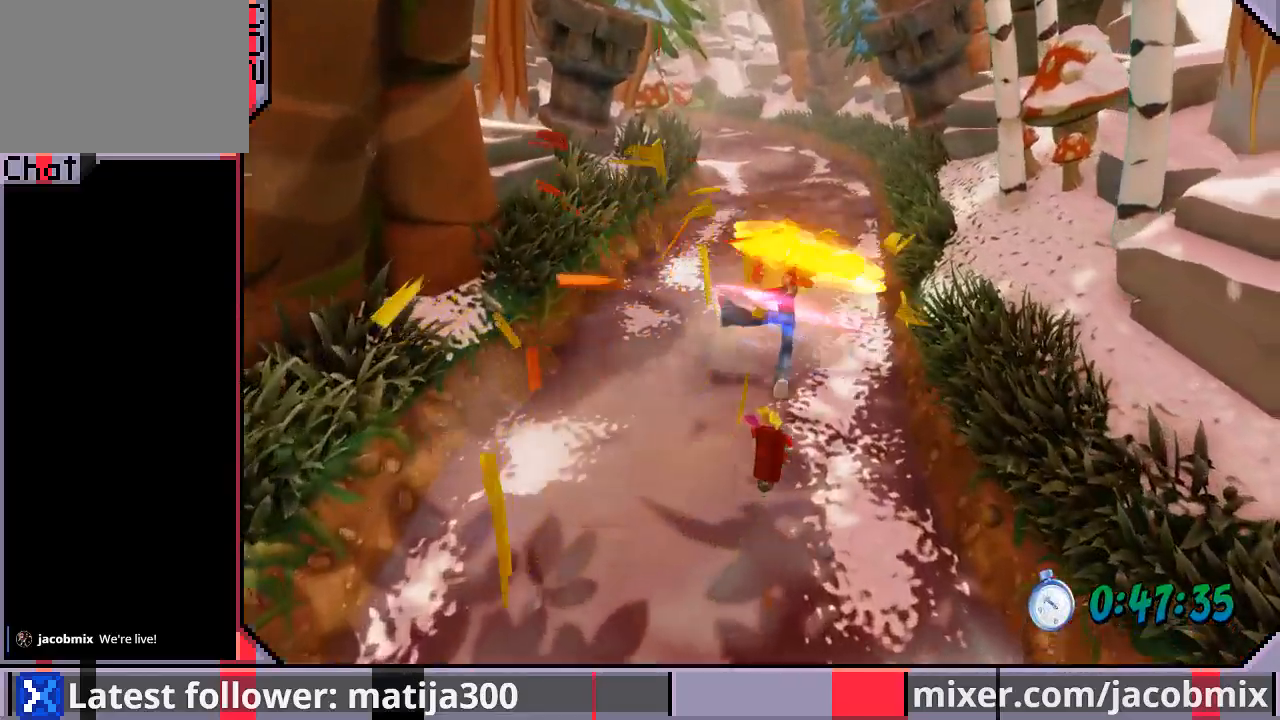
{"buttons": ["DPAD_UP", "DPAD_RIGHT"], "left_stick": "center", "right_stick": "center", "events": [[500, "DPAD_RIGHT", "down"]]}
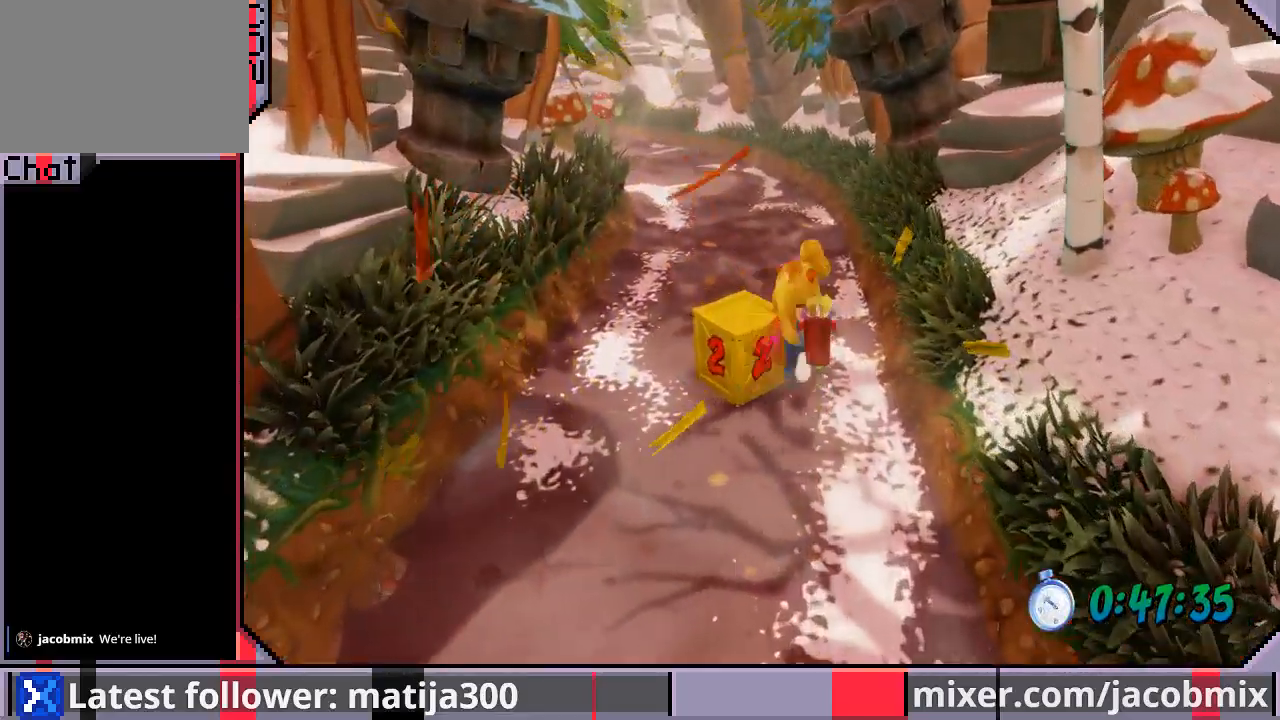
{"buttons": ["DPAD_DOWN"], "left_stick": "center", "right_stick": "center", "events": [[67, "DPAD_RIGHT", "up"], [100, "DPAD_LEFT", "down"], [200, "SQUARE", "down"], [267, "DPAD_UP", "up"], [267, "SQUARE", "up"], [300, "DPAD_DOWN", "down"], [467, "DPAD_LEFT", "up"]]}
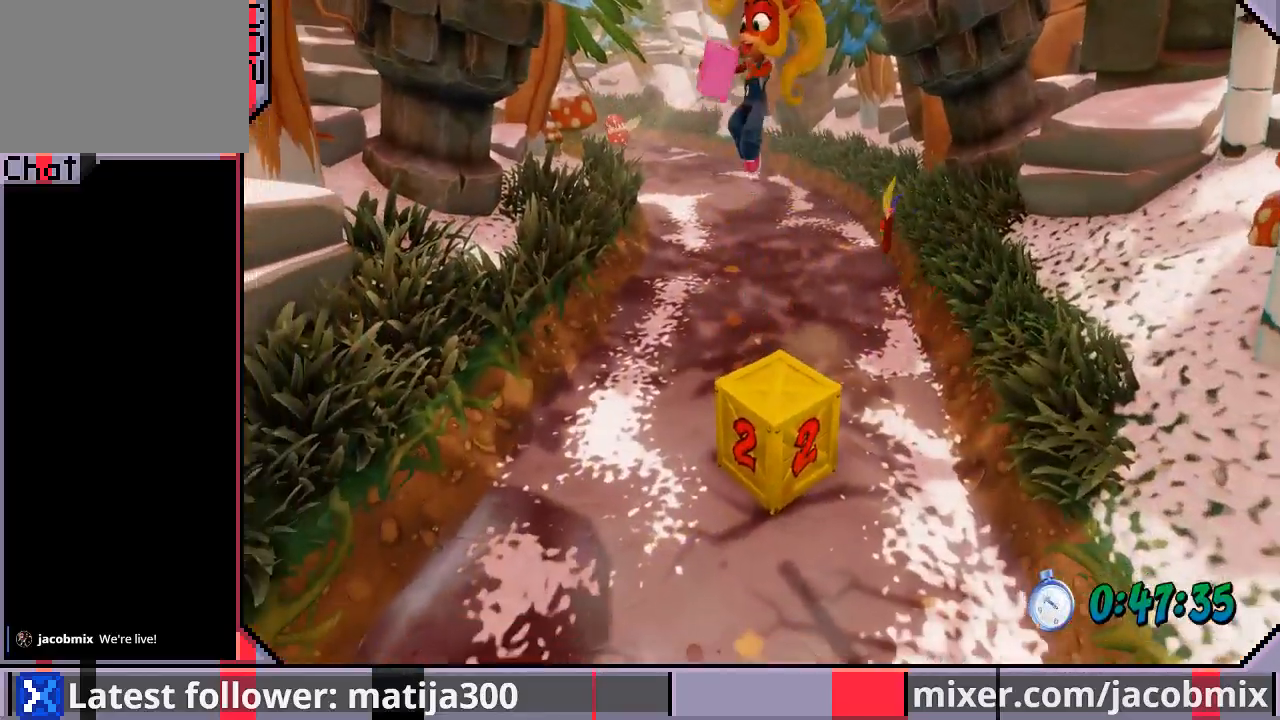
{"buttons": ["DPAD_DOWN", "DPAD_RIGHT"], "left_stick": "center", "right_stick": "center", "events": [[67, "DPAD_RIGHT", "down"]]}
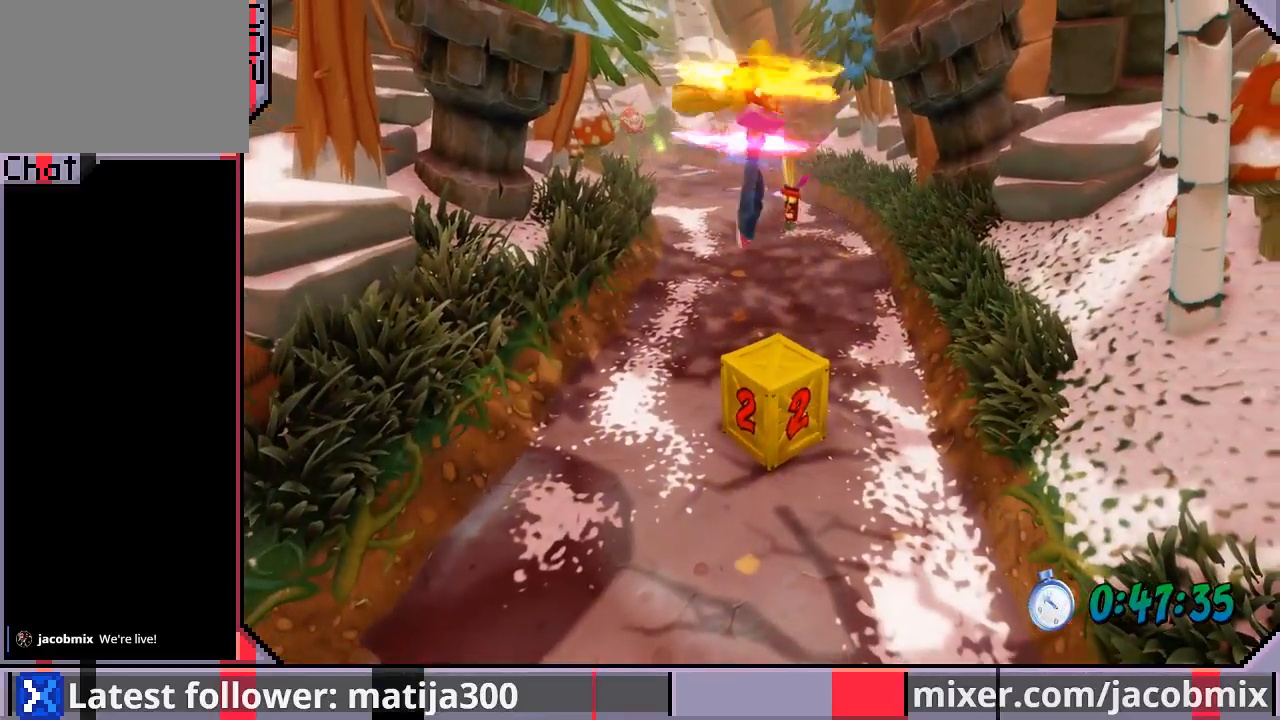
{"buttons": ["DPAD_DOWN", "DPAD_RIGHT"], "left_stick": "center", "right_stick": "center", "events": []}
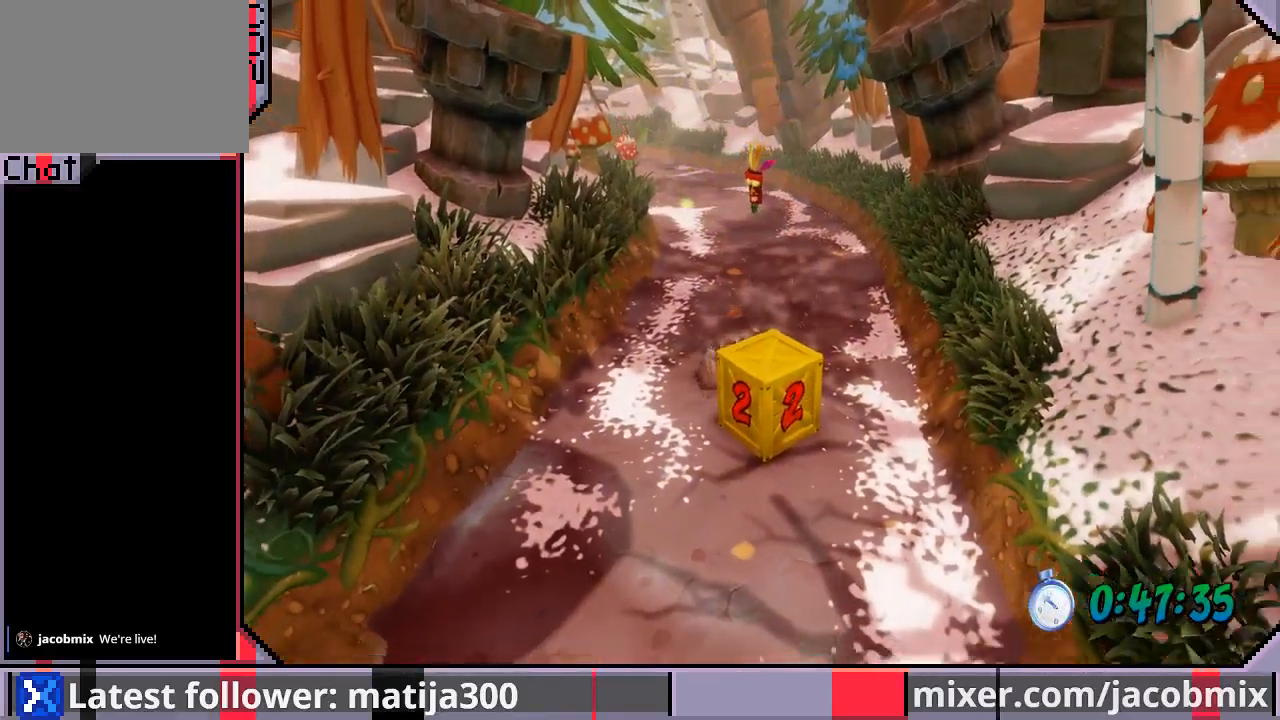
{"buttons": ["CROSS", "DPAD_UP", "DPAD_LEFT"], "left_stick": "center", "right_stick": "center", "events": [[267, "DPAD_RIGHT", "up"], [300, "DPAD_DOWN", "up"], [300, "DPAD_LEFT", "down"], [300, "DPAD_UP", "down"], [467, "CROSS", "down"]]}
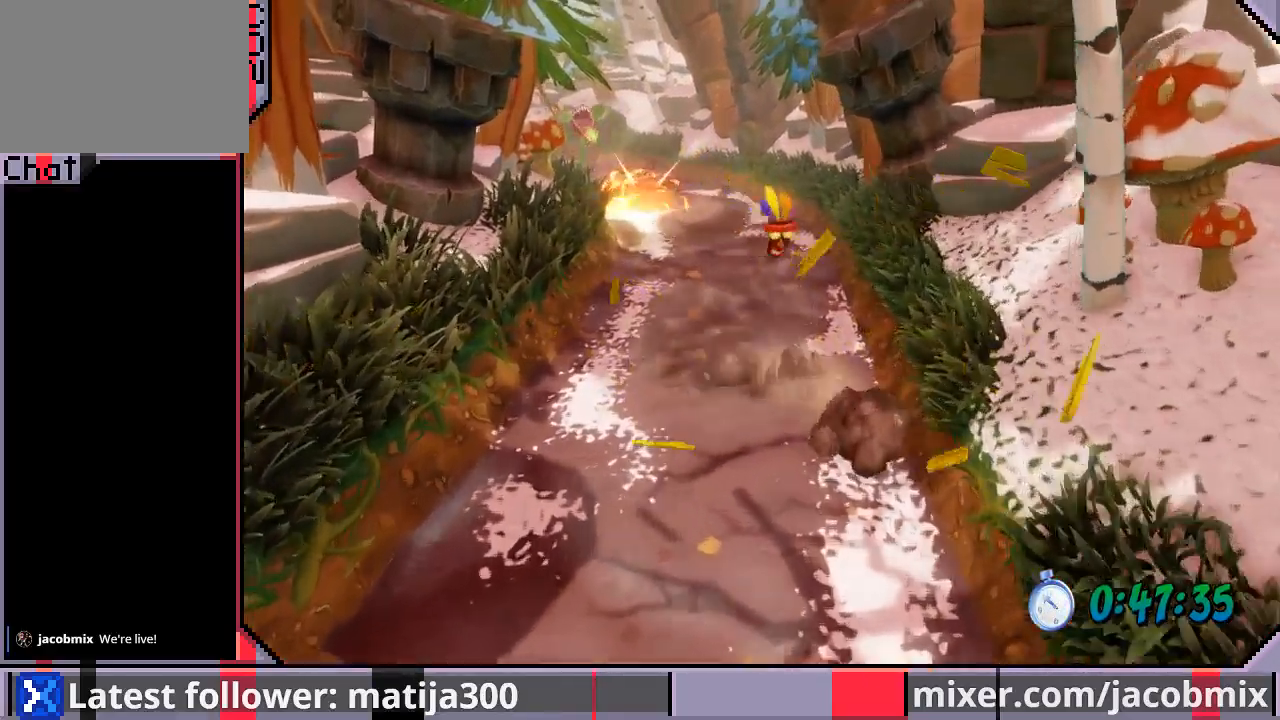
{"buttons": ["DPAD_UP"], "left_stick": "center", "right_stick": "center", "events": [[167, "CROSS", "up"], [367, "DPAD_LEFT", "up"]]}
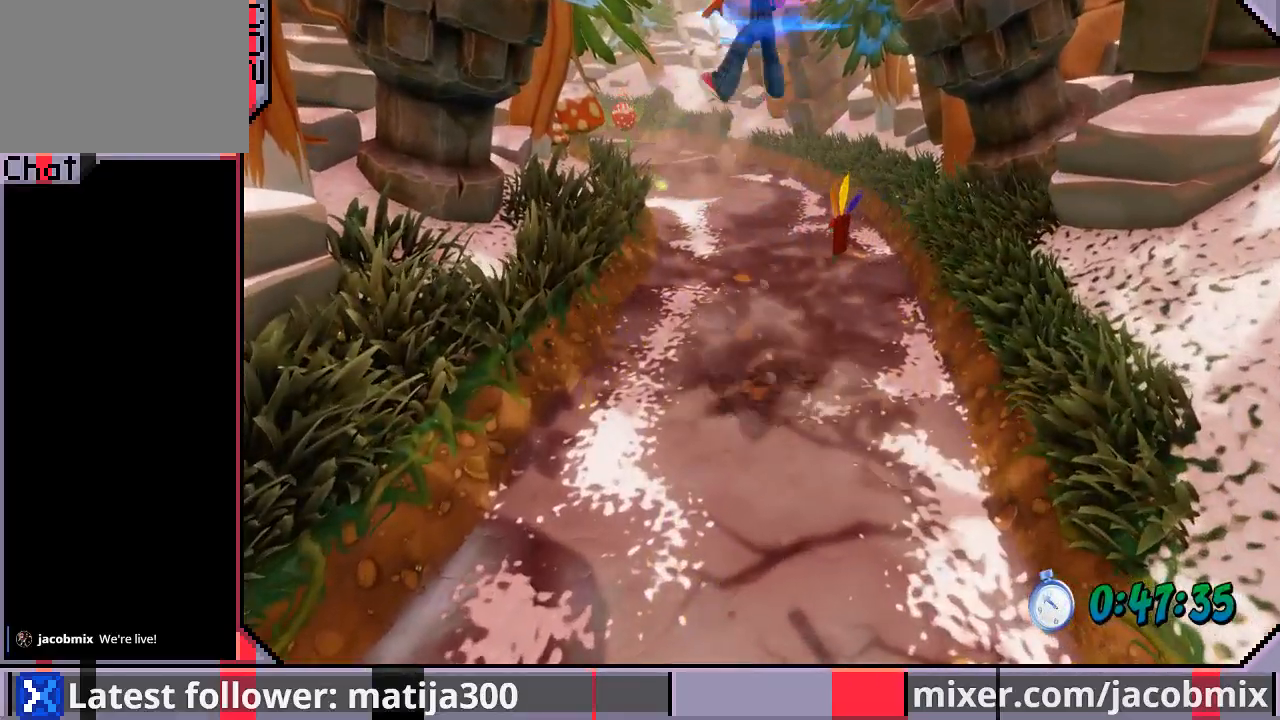
{"buttons": ["DPAD_UP"], "left_stick": "center", "right_stick": "center", "events": []}
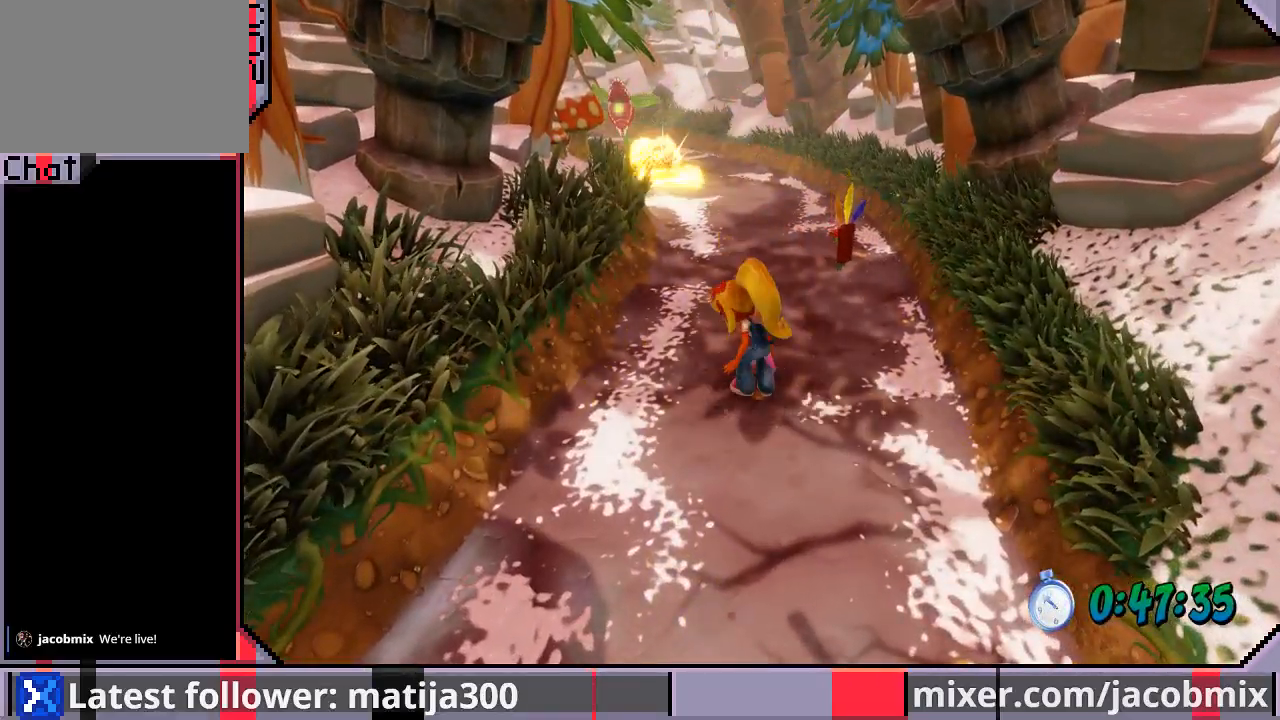
{"buttons": ["DPAD_UP"], "left_stick": "center", "right_stick": "center", "events": []}
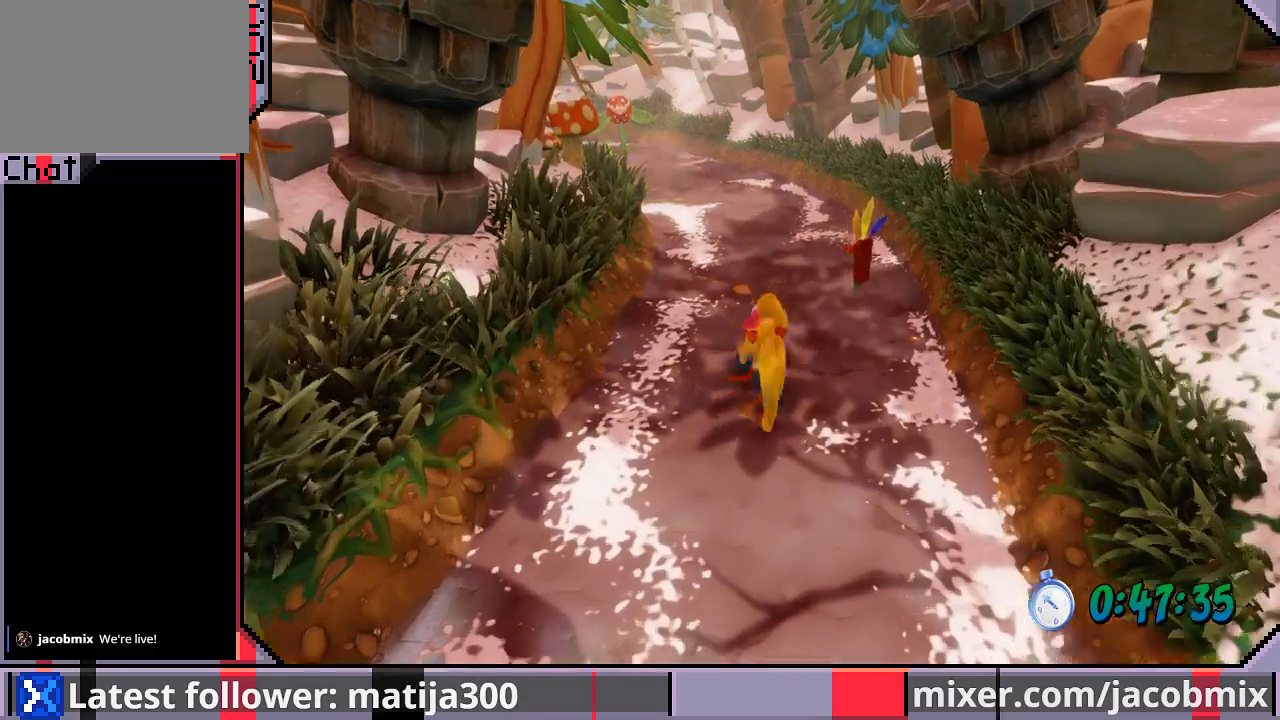
{"buttons": ["DPAD_UP"], "left_stick": "center", "right_stick": "center", "events": [[267, "CROSS", "down"], [367, "DPAD_LEFT", "down"], [467, "CROSS", "up"], [500, "DPAD_LEFT", "up"]]}
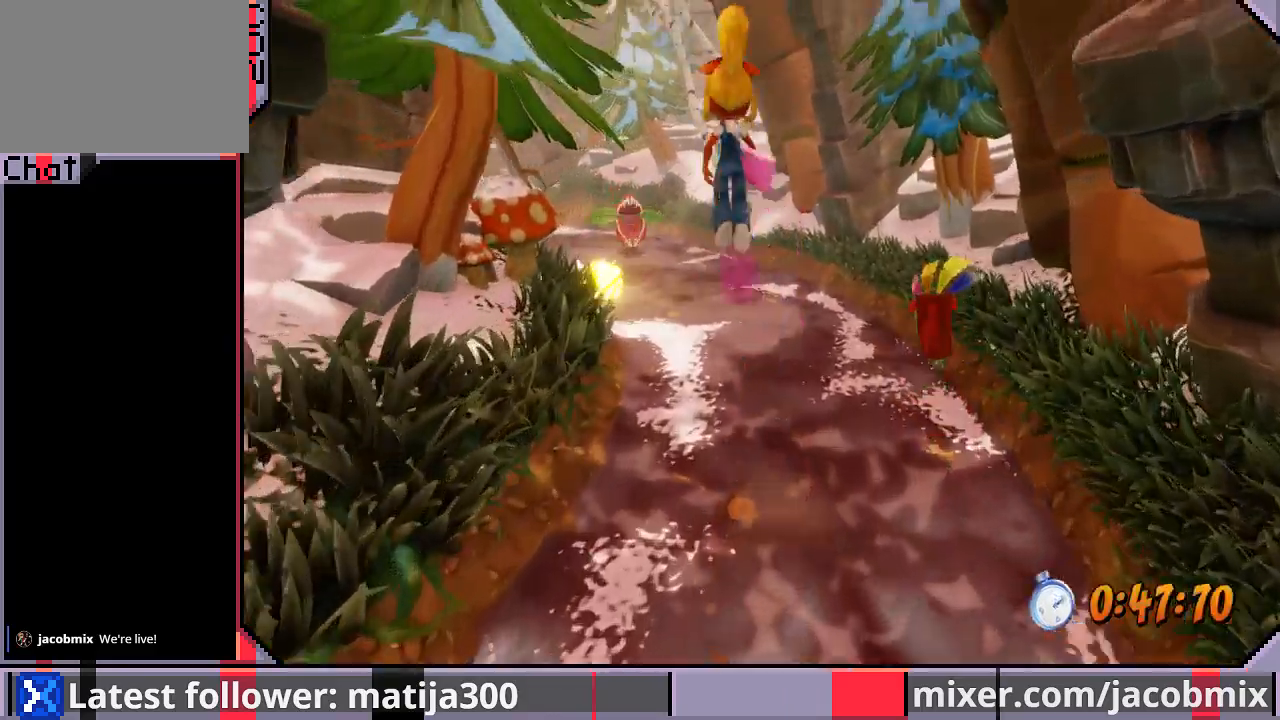
{"buttons": ["DPAD_UP"], "left_stick": "center", "right_stick": "center", "events": [[100, "DPAD_LEFT", "down"], [300, "DPAD_LEFT", "up"]]}
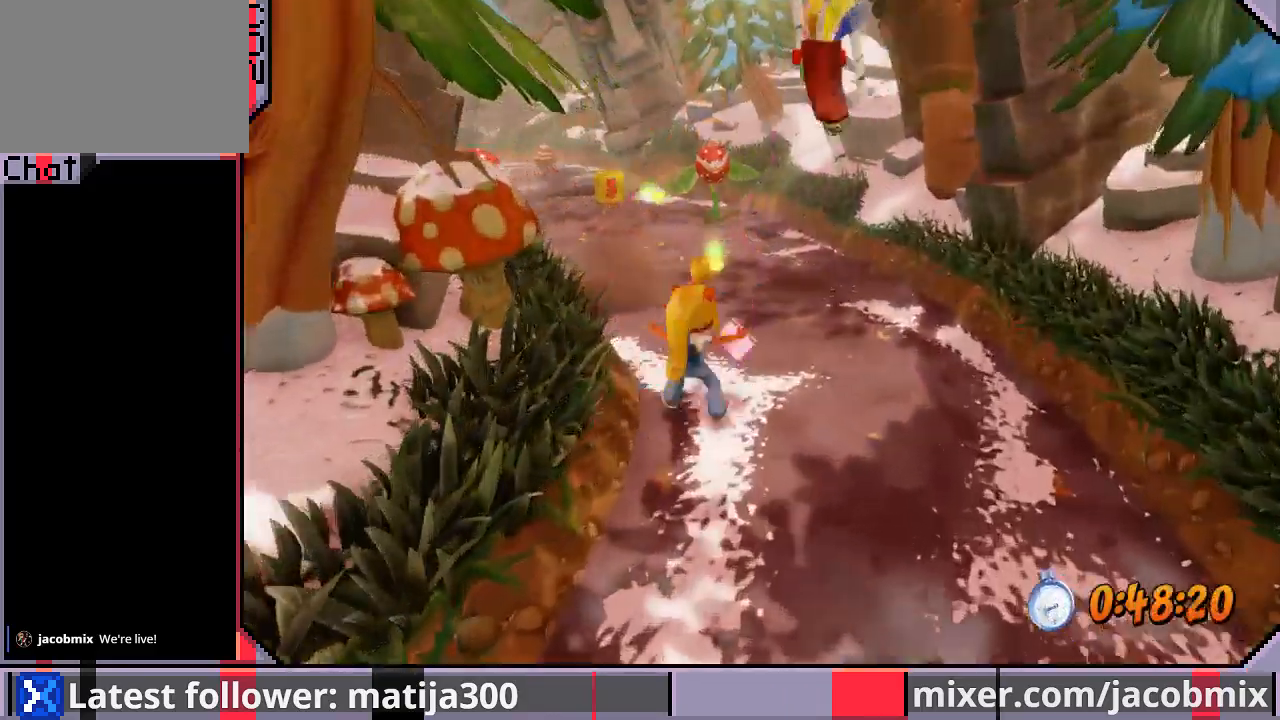
{"buttons": ["DPAD_UP"], "left_stick": "center", "right_stick": "center", "events": [[200, "CROSS", "down"], [267, "DPAD_LEFT", "down"], [467, "DPAD_LEFT", "up"], [500, "CROSS", "up"]]}
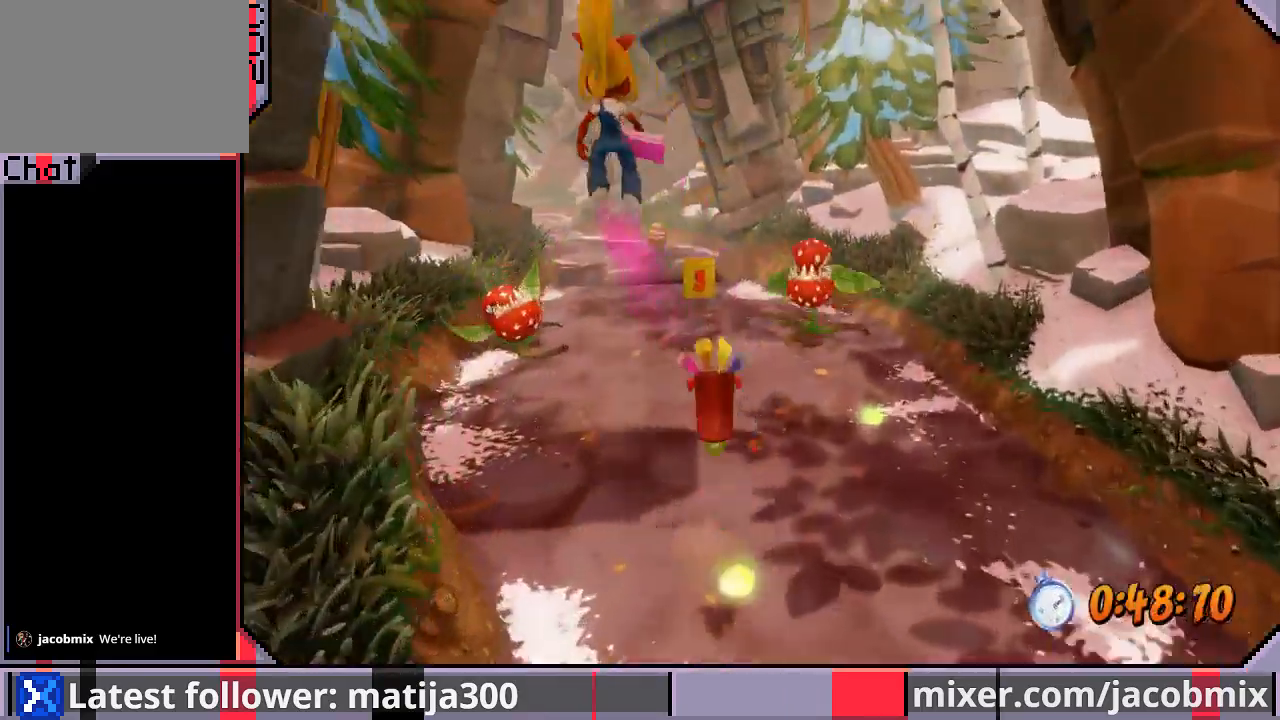
{"buttons": ["DPAD_UP", "DPAD_RIGHT"], "left_stick": "center", "right_stick": "center", "events": [[67, "DPAD_RIGHT", "down"], [233, "DPAD_RIGHT", "up"], [433, "DPAD_RIGHT", "down"]]}
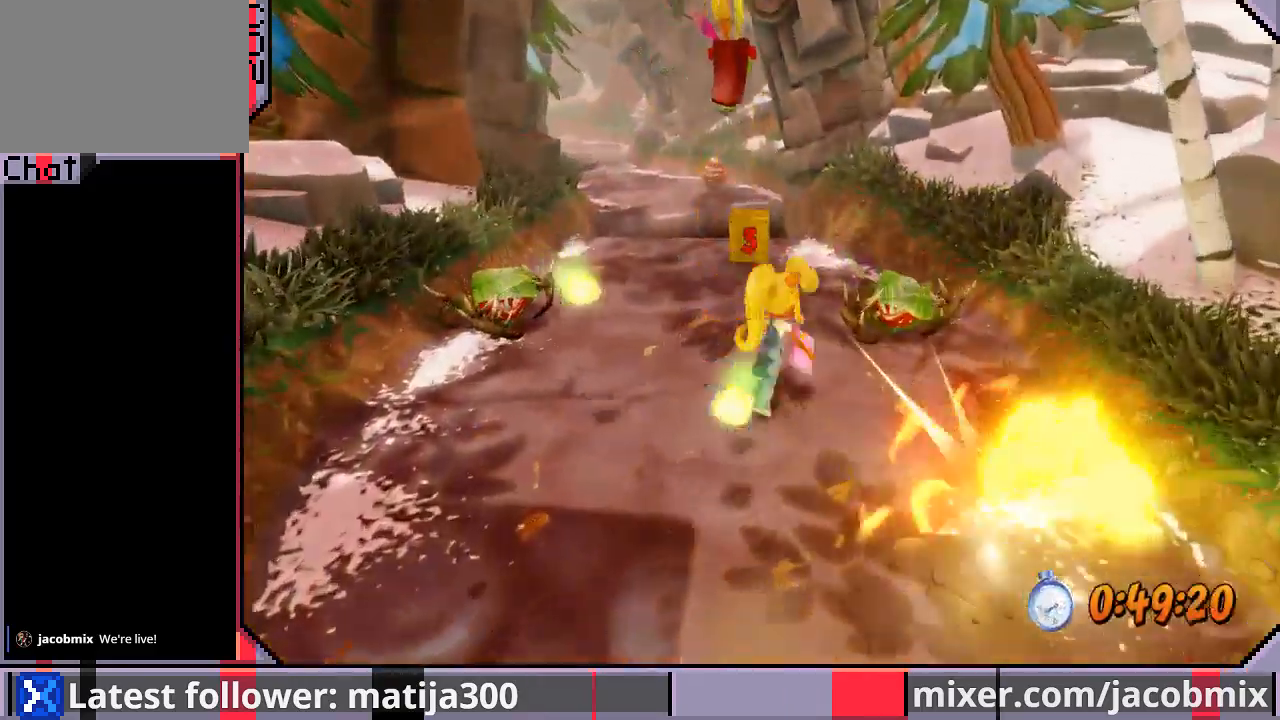
{"buttons": ["SQUARE", "DPAD_UP"], "left_stick": "center", "right_stick": "center", "events": [[67, "DPAD_RIGHT", "up"], [500, "SQUARE", "down"]]}
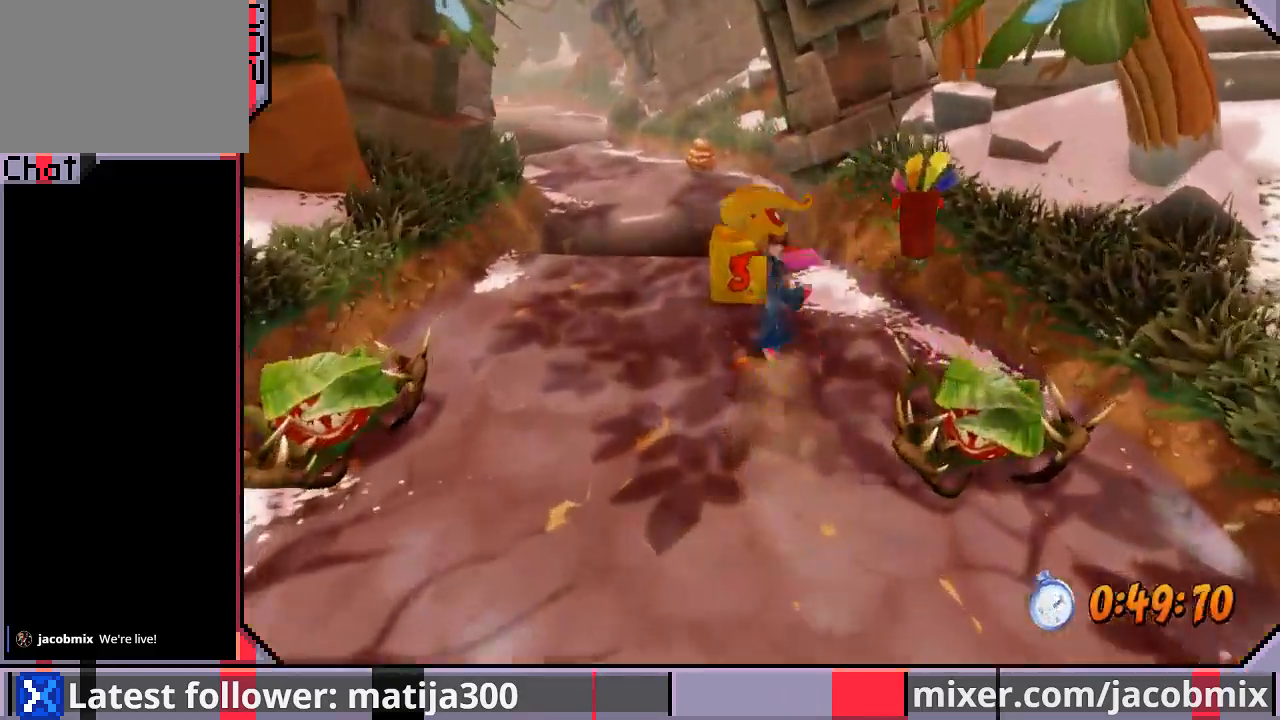
{"buttons": ["DPAD_UP", "DPAD_LEFT"], "left_stick": "center", "right_stick": "center", "events": [[133, "DPAD_LEFT", "down"], [133, "SQUARE", "up"]]}
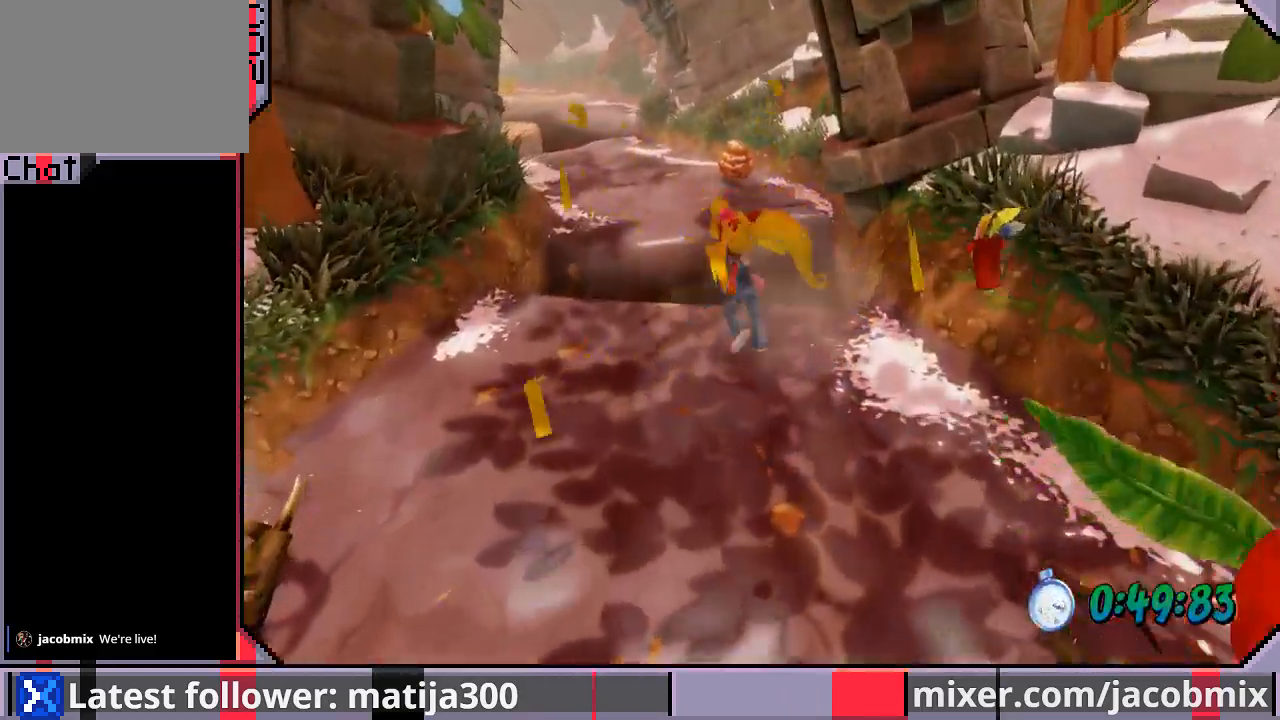
{"buttons": ["CROSS", "DPAD_UP"], "left_stick": "center", "right_stick": "center", "events": [[200, "DPAD_LEFT", "up"], [333, "CROSS", "down"]]}
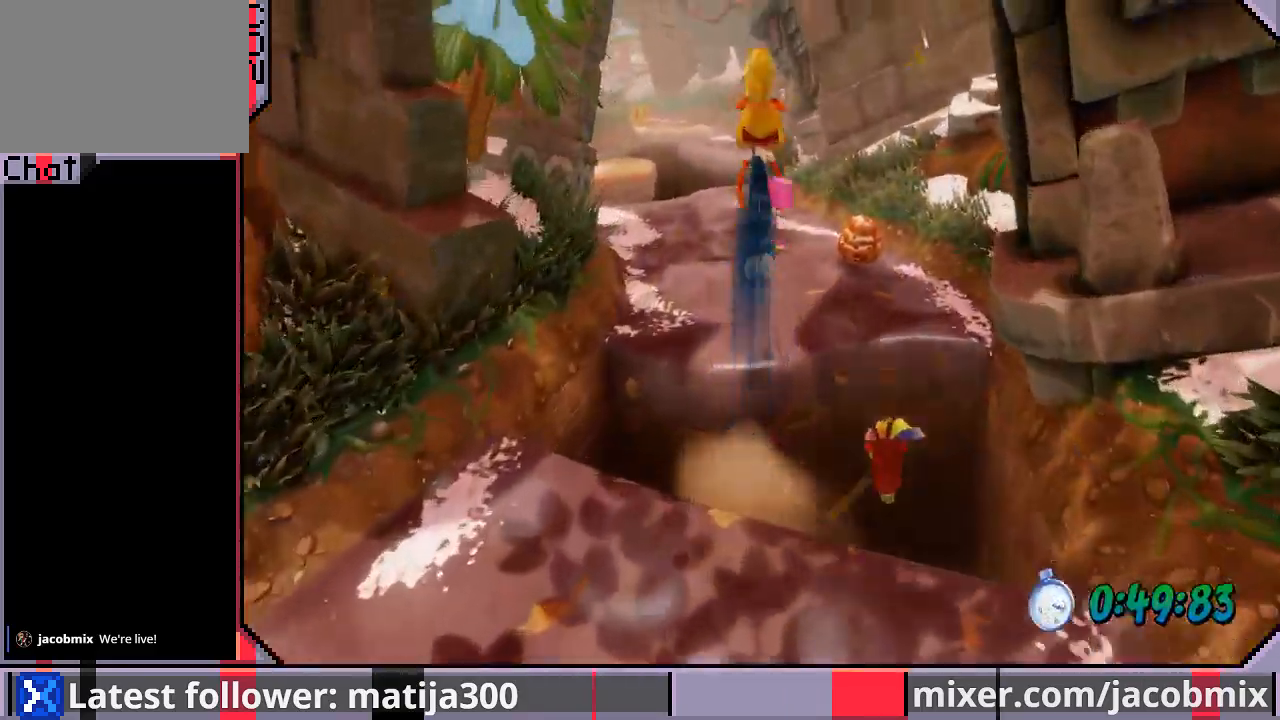
{"buttons": ["DPAD_UP"], "left_stick": "center", "right_stick": "center", "events": [[200, "CROSS", "up"], [200, "DPAD_LEFT", "down"], [433, "DPAD_LEFT", "up"]]}
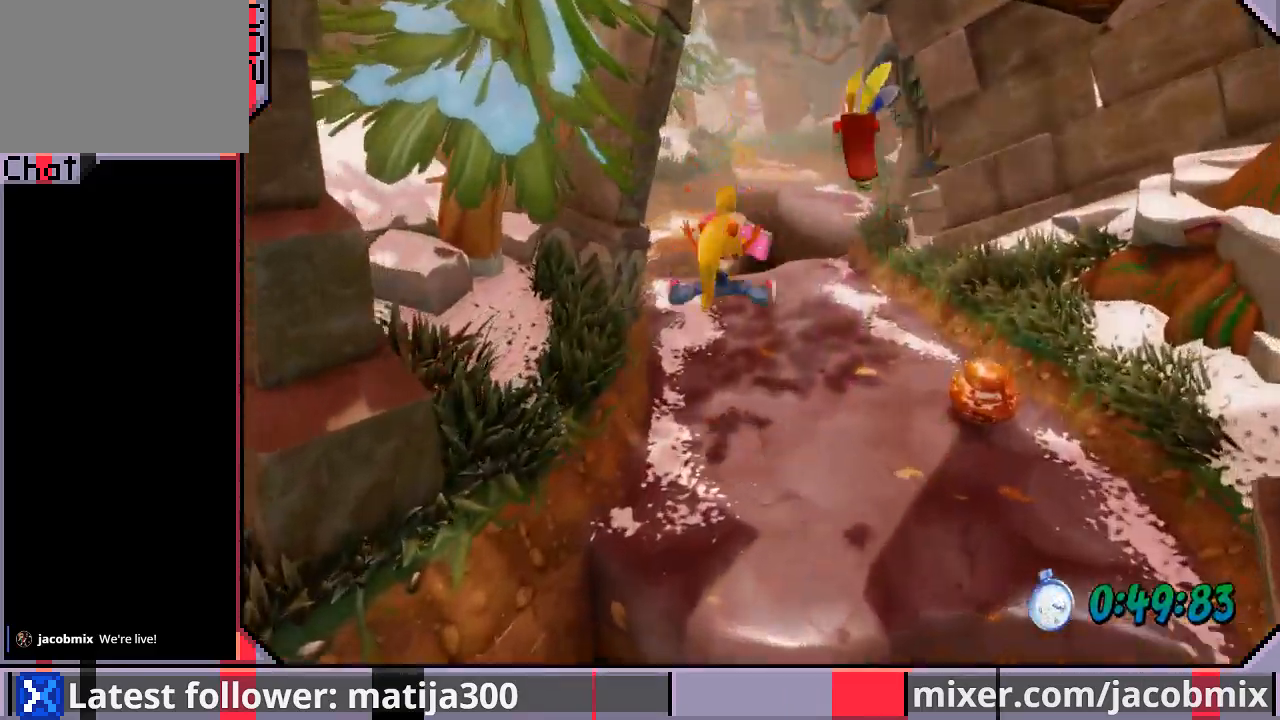
{"buttons": ["DPAD_UP"], "left_stick": "center", "right_stick": "center", "events": [[100, "DPAD_RIGHT", "down"], [367, "DPAD_RIGHT", "up"]]}
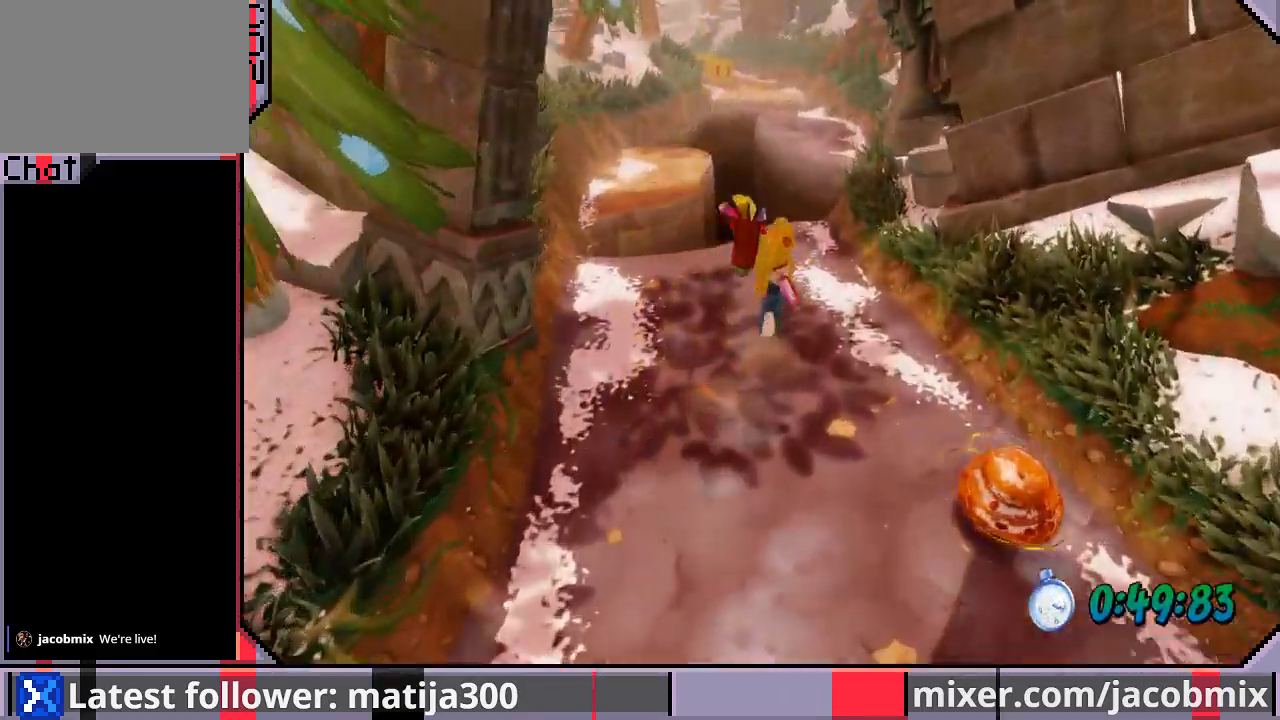
{"buttons": ["DPAD_UP"], "left_stick": "center", "right_stick": "center", "events": []}
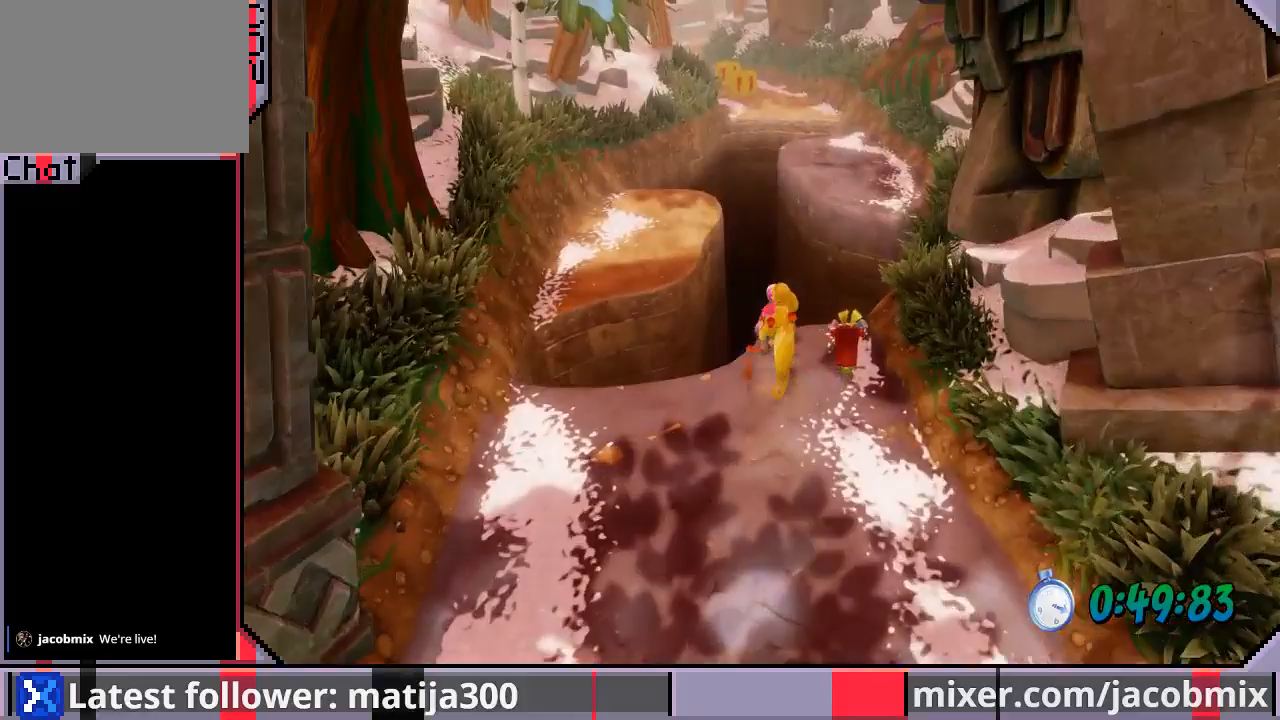
{"buttons": ["DPAD_UP"], "left_stick": "center", "right_stick": "center", "events": [[67, "CROSS", "down"], [133, "DPAD_RIGHT", "down"], [400, "CROSS", "up"], [400, "DPAD_RIGHT", "up"]]}
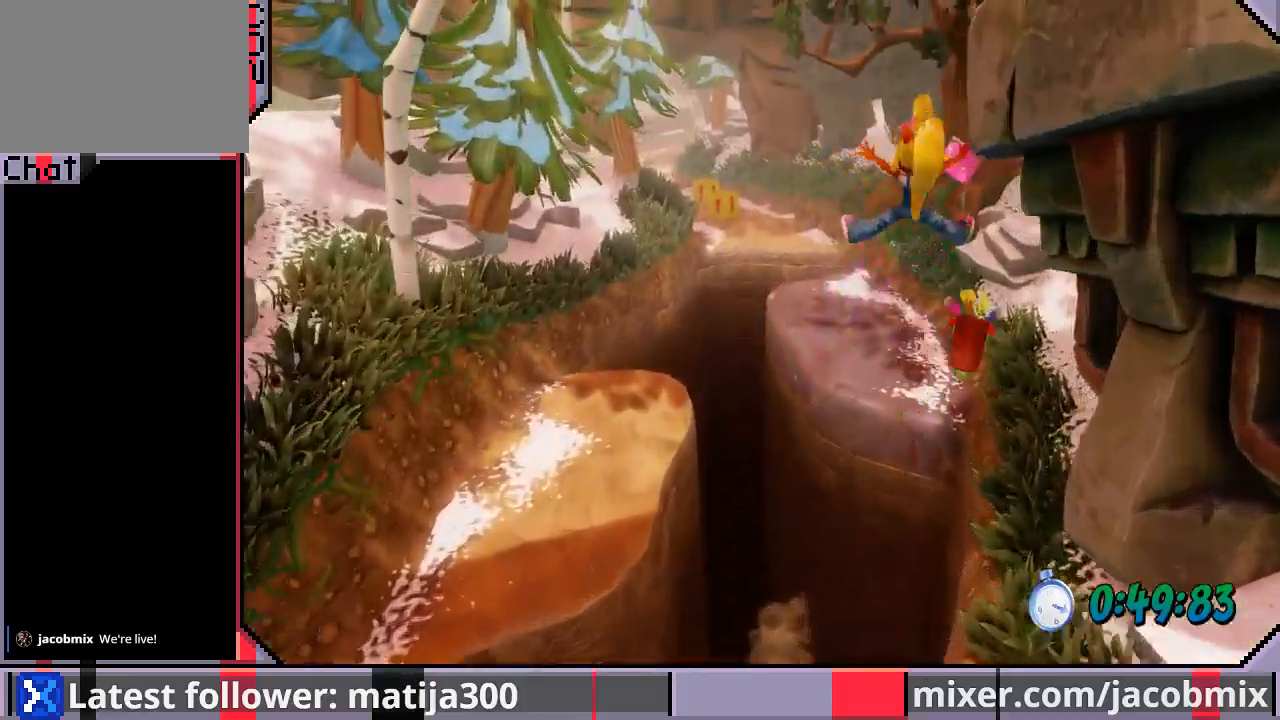
{"buttons": ["DPAD_UP"], "left_stick": "center", "right_stick": "center", "events": []}
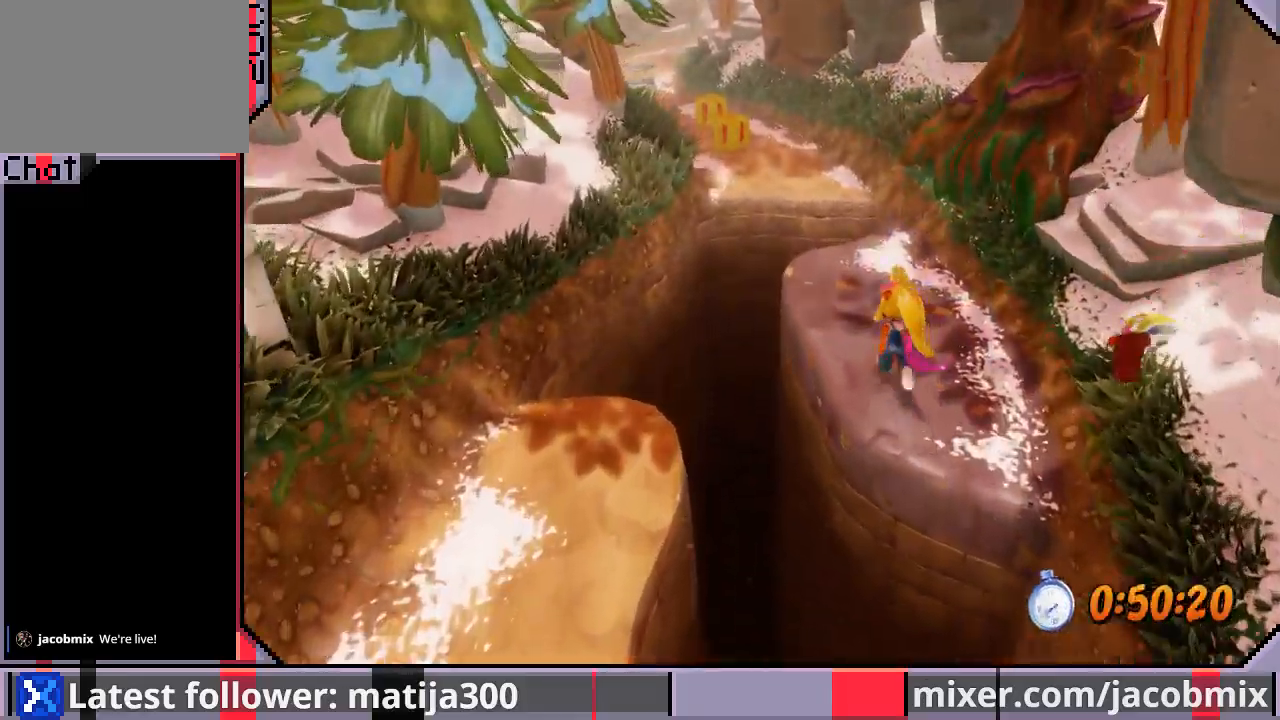
{"buttons": ["CROSS", "DPAD_UP", "DPAD_LEFT"], "left_stick": "center", "right_stick": "center", "events": [[233, "CROSS", "down"], [367, "DPAD_LEFT", "down"]]}